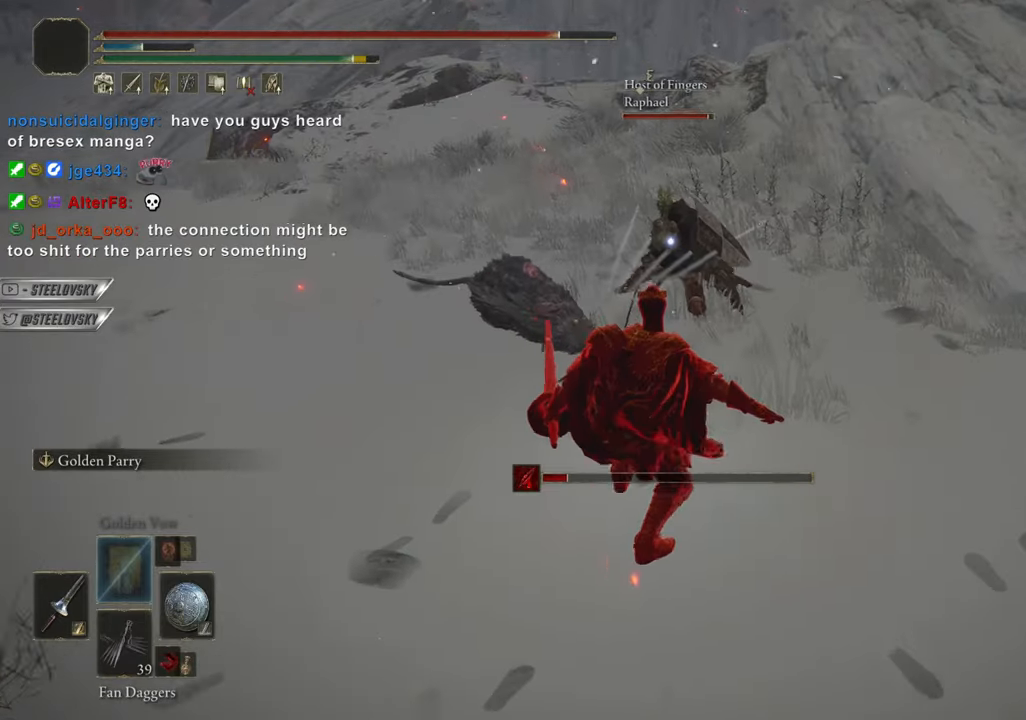
Gameplay with a controller (PlayStation layout); each line is a JSON object with the inputs held at the frame after it. "events" lists button and stick changes between this image and that frame as [ms after this image, input, new state], when the widget could be followed in between. Not read: L3.
{"buttons": ["CIRCLE"], "left_stick": "down", "right_stick": "center", "events": [[67, "R3", "down"], [167, "R3", "up"]]}
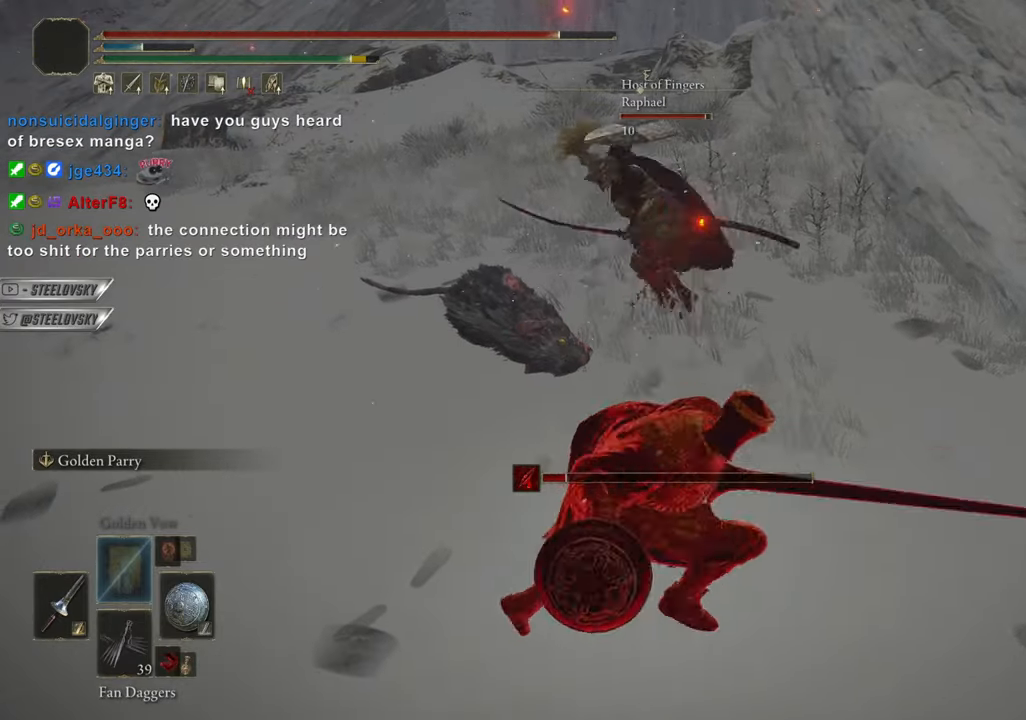
{"buttons": ["CIRCLE"], "left_stick": "center", "right_stick": "center", "events": [[133, "right_stick", "up"], [167, "left_stick", "left"], [200, "right_stick", "center"], [217, "left_stick", "center"], [300, "SQUARE", "down"], [383, "SQUARE", "up"]]}
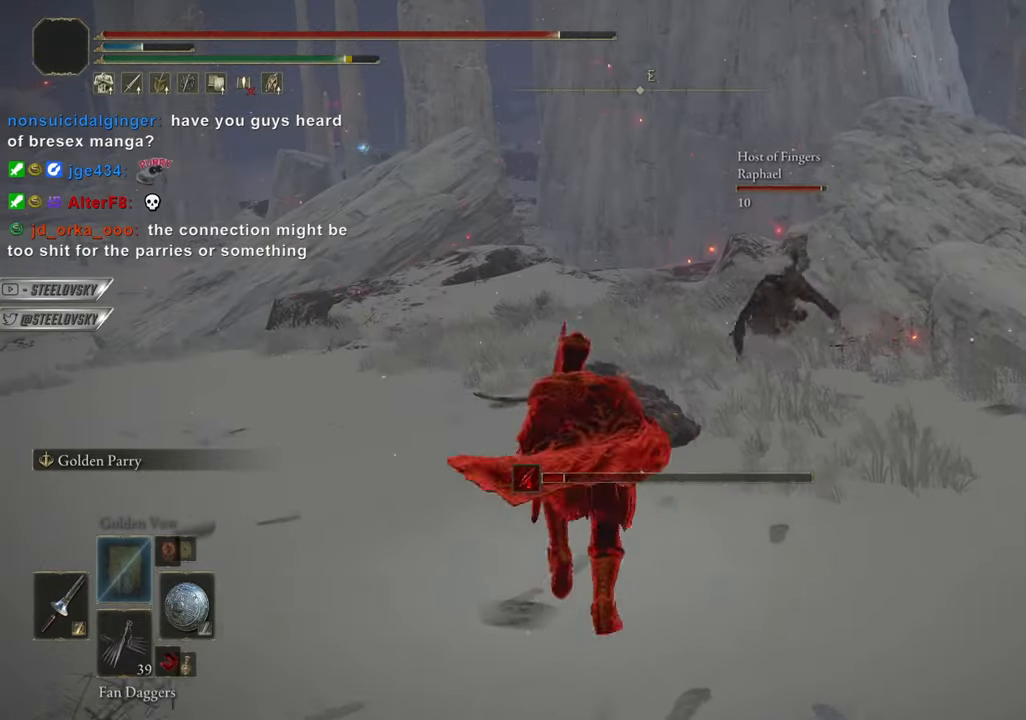
{"buttons": ["CIRCLE", "R3"], "left_stick": "center", "right_stick": "center", "events": [[501, "R3", "down"]]}
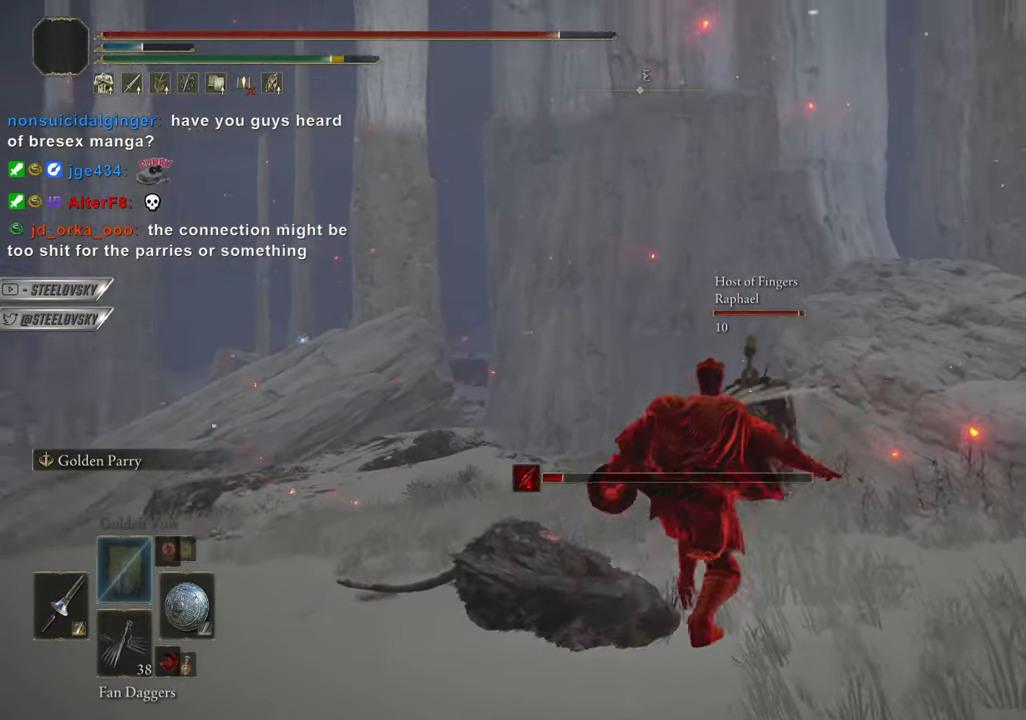
{"buttons": ["CIRCLE"], "left_stick": "down", "right_stick": "center", "events": [[16, "left_stick", "down-left"], [83, "R3", "up"], [200, "left_stick", "down"], [367, "R3", "down"], [450, "R3", "up"]]}
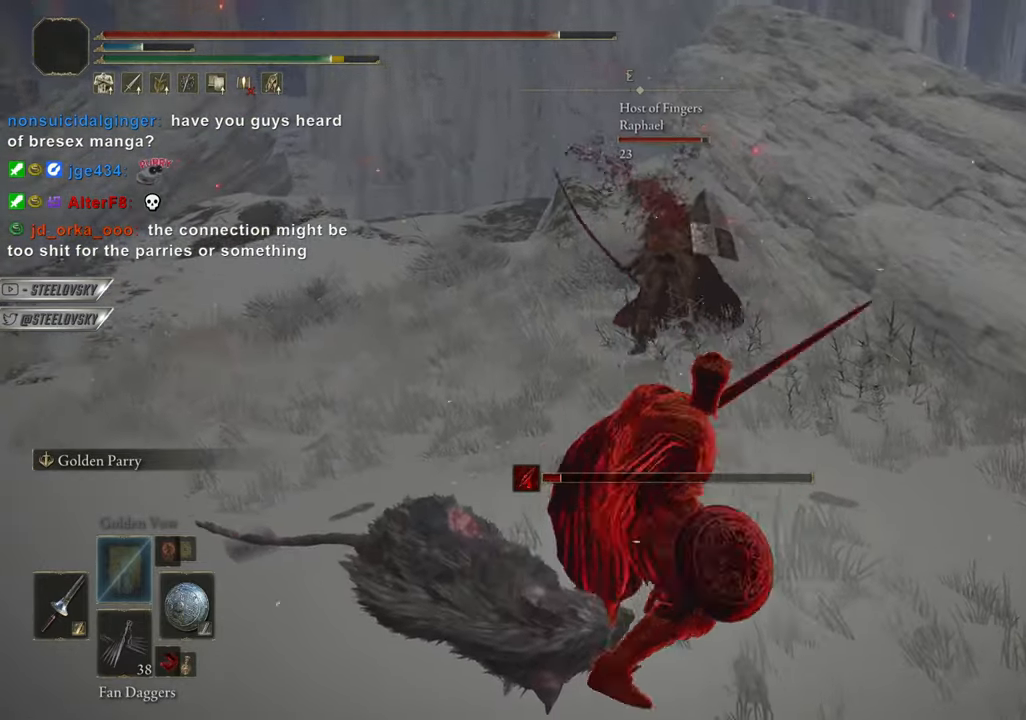
{"buttons": ["CIRCLE"], "left_stick": "center", "right_stick": "center", "events": [[17, "left_stick", "down-left"], [167, "left_stick", "left"], [184, "SQUARE", "down"], [267, "SQUARE", "up"], [267, "left_stick", "center"]]}
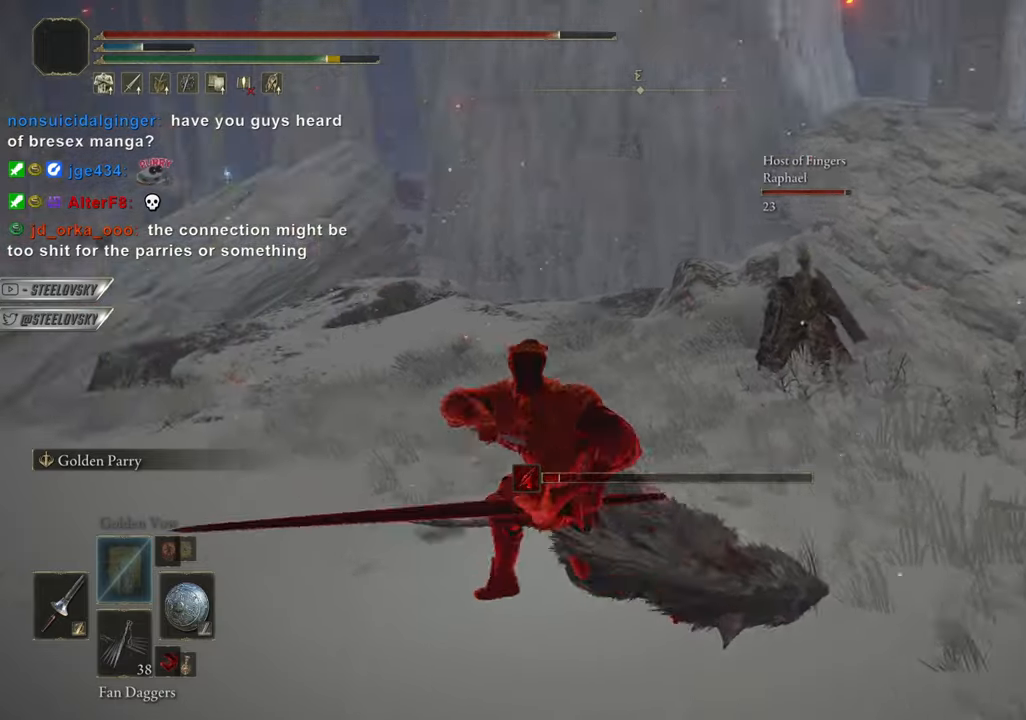
{"buttons": ["CIRCLE"], "left_stick": "down", "right_stick": "center", "events": [[33, "left_stick", "right"], [267, "left_stick", "center"], [333, "R3", "down"], [350, "left_stick", "down"], [450, "R3", "up"]]}
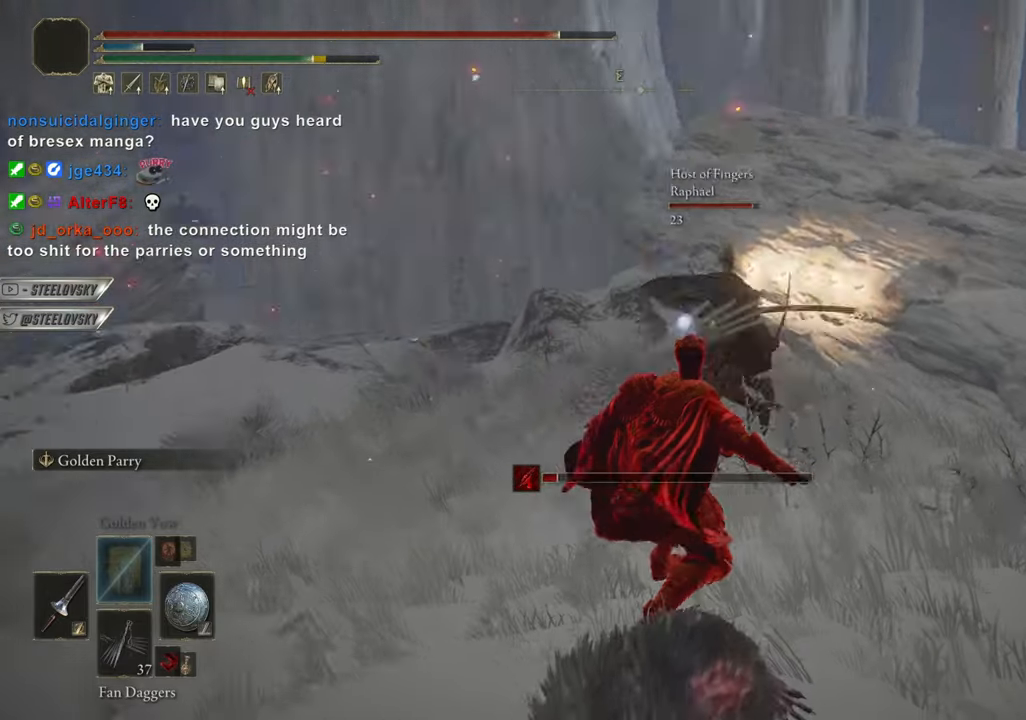
{"buttons": ["CIRCLE"], "left_stick": "down-left", "right_stick": "center", "events": [[200, "R3", "down"], [250, "right_stick", "left"], [300, "R3", "up"], [384, "right_stick", "center"], [484, "left_stick", "down-left"]]}
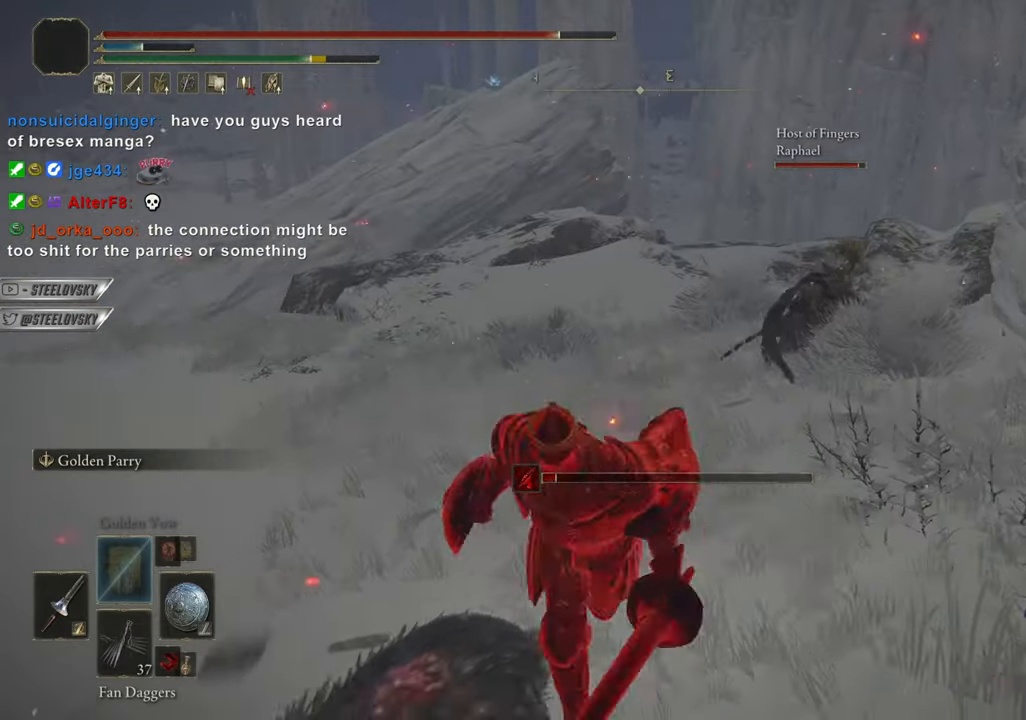
{"buttons": ["CIRCLE"], "left_stick": "center", "right_stick": "center", "events": [[333, "SQUARE", "down"], [333, "left_stick", "center"], [417, "SQUARE", "up"]]}
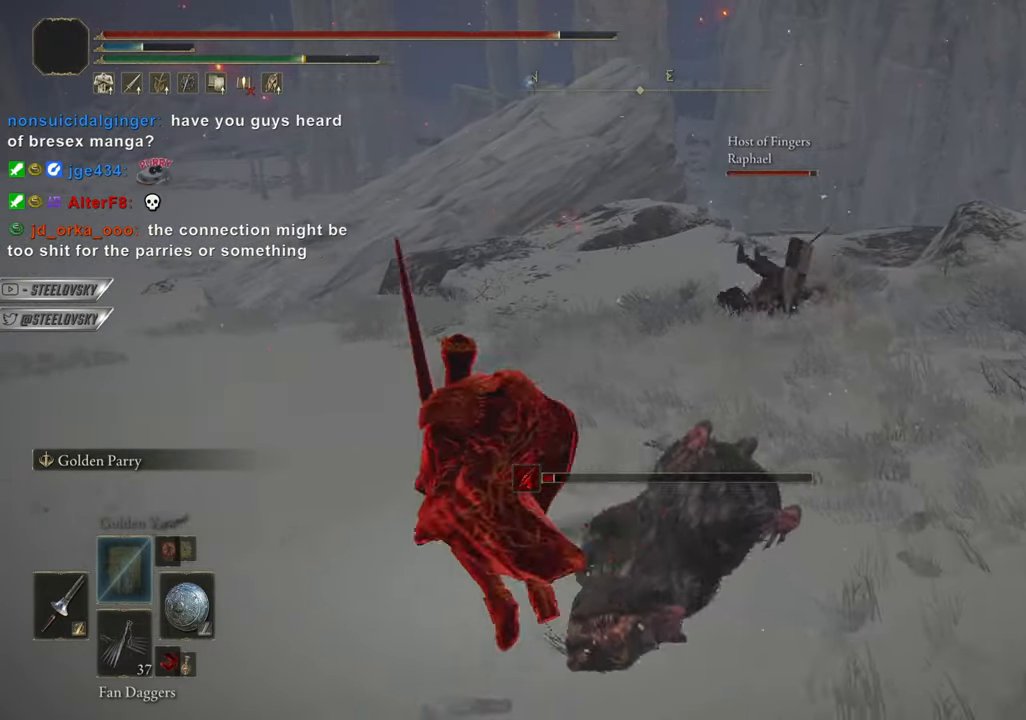
{"buttons": ["CIRCLE"], "left_stick": "center", "right_stick": "center", "events": []}
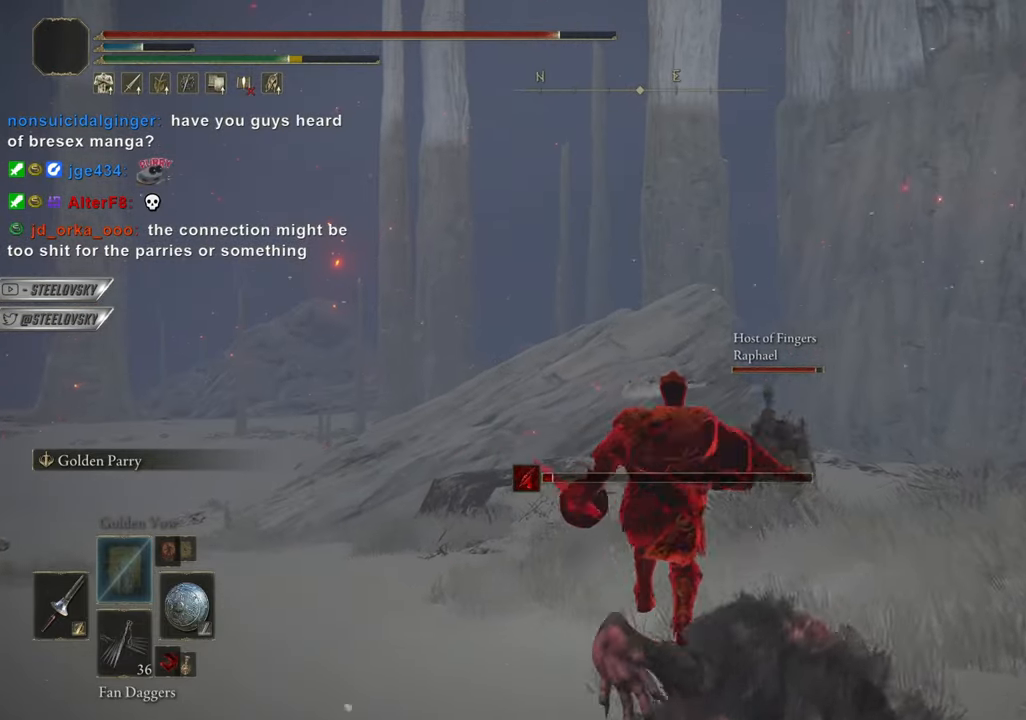
{"buttons": ["CIRCLE"], "left_stick": "down-left", "right_stick": "center", "events": [[100, "left_stick", "down-left"]]}
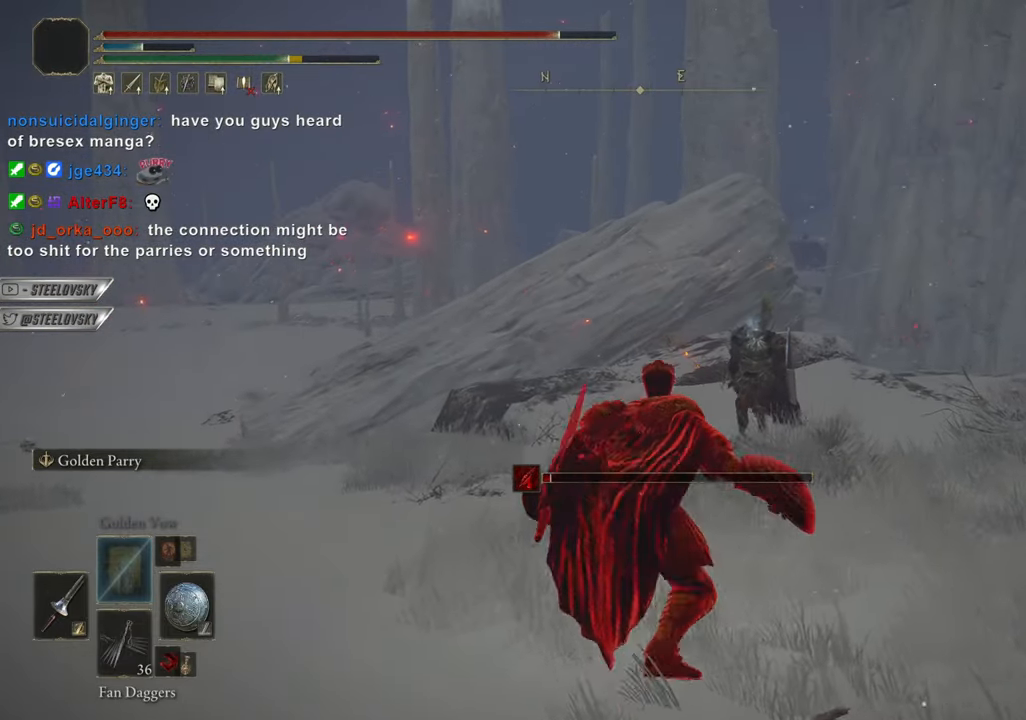
{"buttons": ["CIRCLE"], "left_stick": "up-right", "right_stick": "center", "events": [[34, "left_stick", "left"], [67, "SQUARE", "down"], [150, "SQUARE", "up"], [150, "left_stick", "center"], [284, "left_stick", "up-right"], [351, "left_stick", "center"], [451, "left_stick", "up-right"]]}
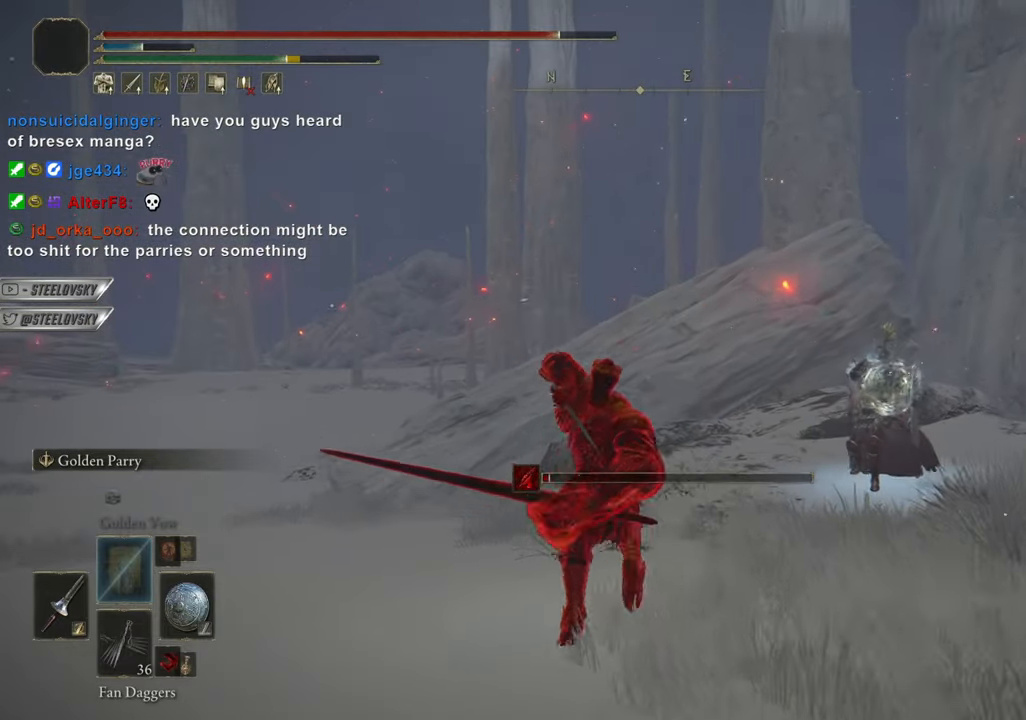
{"buttons": ["CIRCLE"], "left_stick": "down-left", "right_stick": "center", "events": [[250, "left_stick", "center"], [300, "left_stick", "down-left"]]}
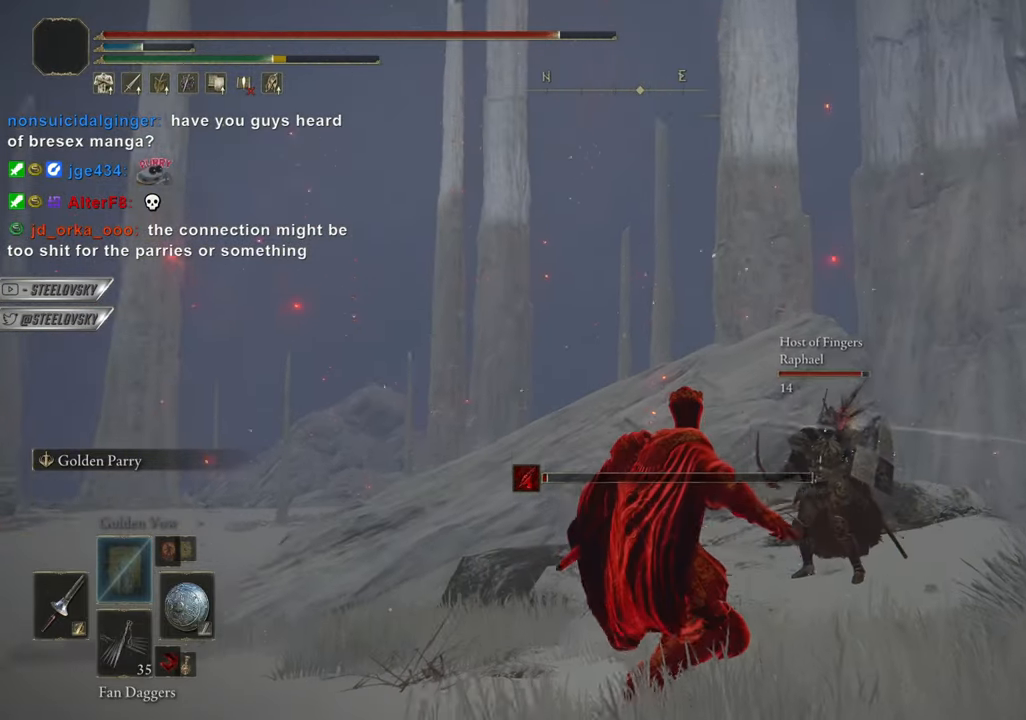
{"buttons": ["CIRCLE", "SQUARE"], "left_stick": "center", "right_stick": "center", "events": [[451, "SQUARE", "down"], [451, "left_stick", "center"]]}
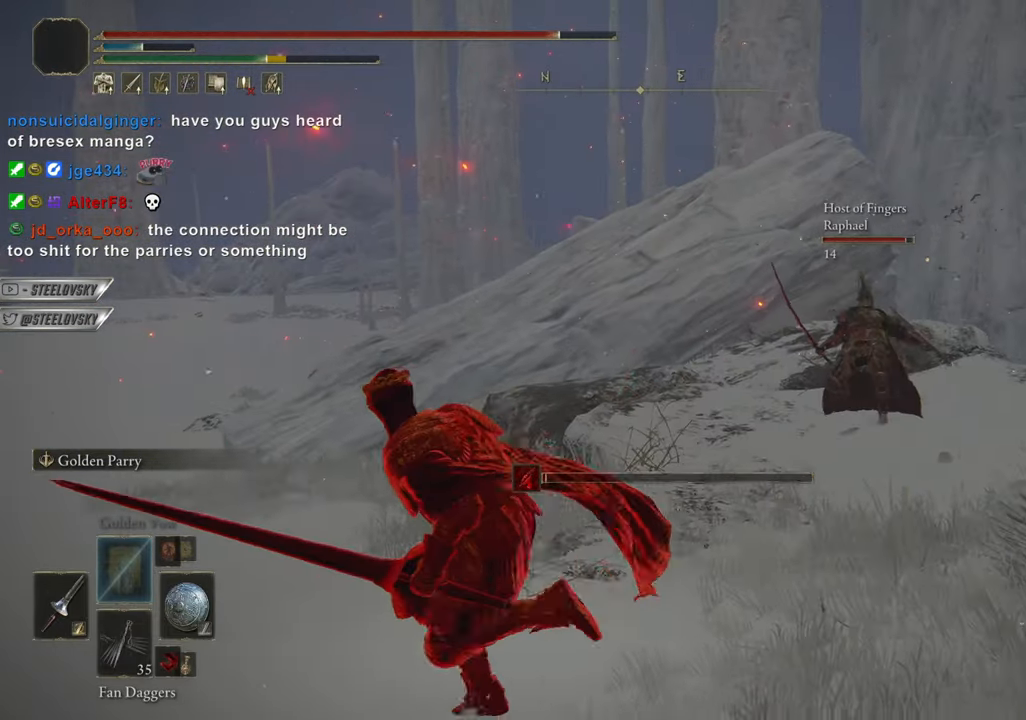
{"buttons": ["CIRCLE"], "left_stick": "up-right", "right_stick": "center", "events": [[33, "left_stick", "up-right"], [50, "SQUARE", "up"]]}
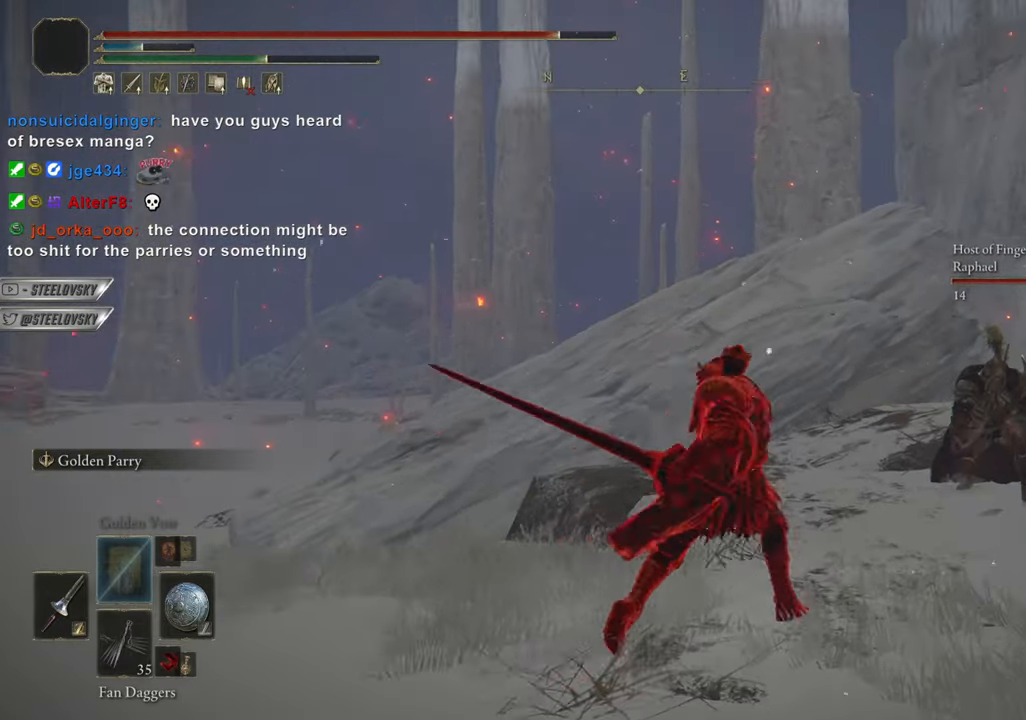
{"buttons": [], "left_stick": "down", "right_stick": "down-right", "events": [[134, "left_stick", "down"], [217, "CIRCLE", "up"], [417, "right_stick", "down-right"]]}
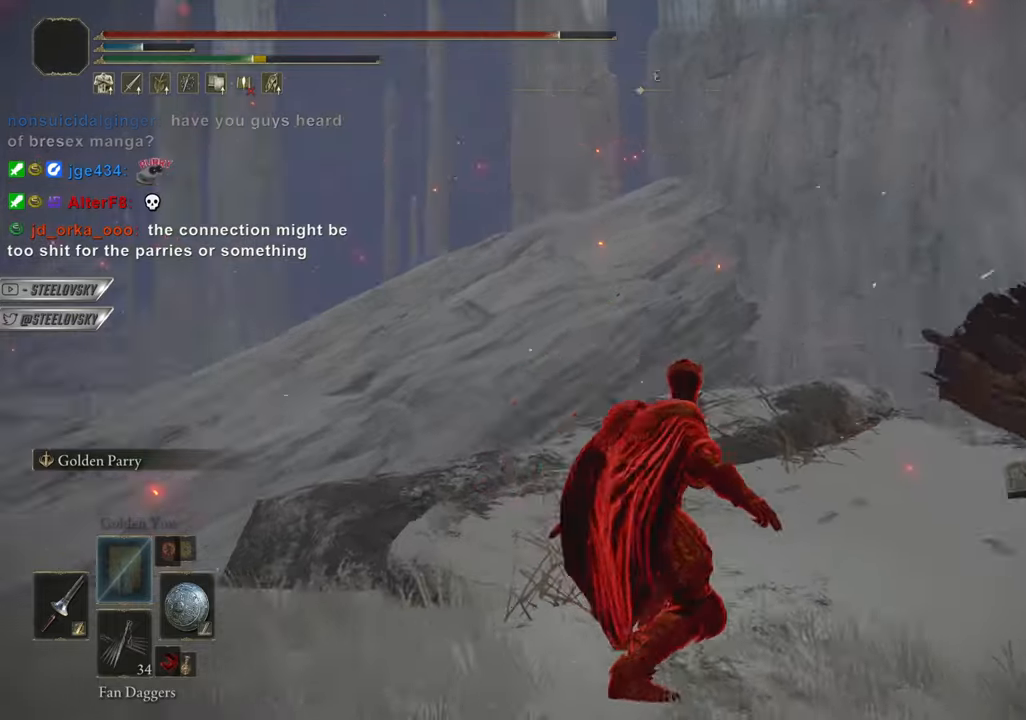
{"buttons": [], "left_stick": "center", "right_stick": "center", "events": [[133, "right_stick", "center"], [200, "left_stick", "center"]]}
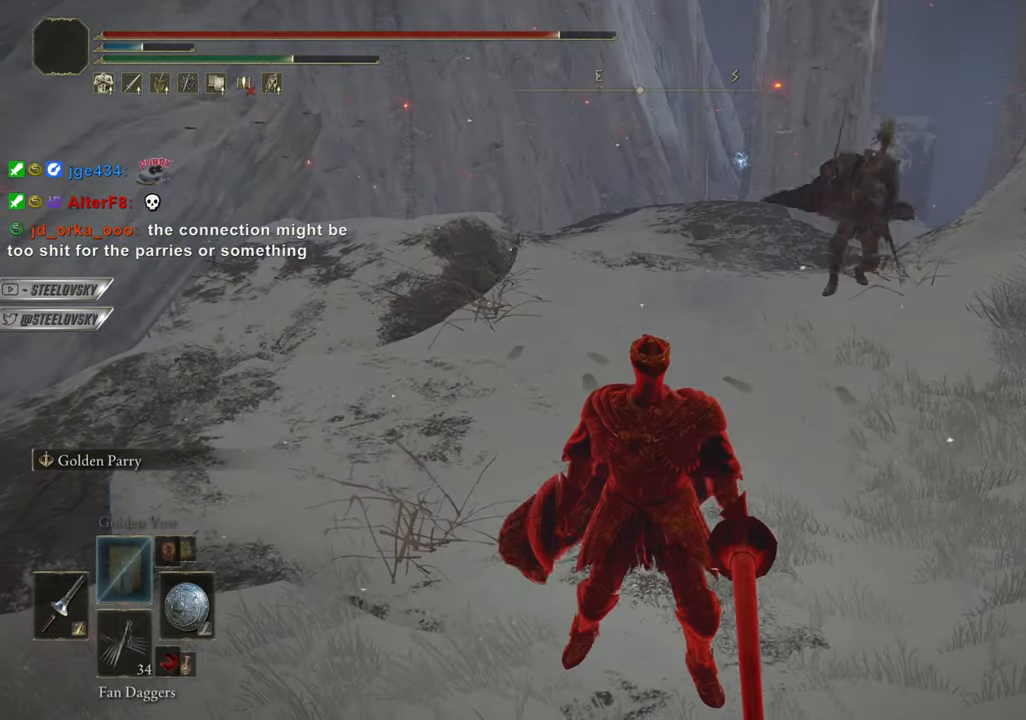
{"buttons": [], "left_stick": "up-right", "right_stick": "center", "events": [[367, "CIRCLE", "down"], [451, "CIRCLE", "up"], [501, "left_stick", "up-right"]]}
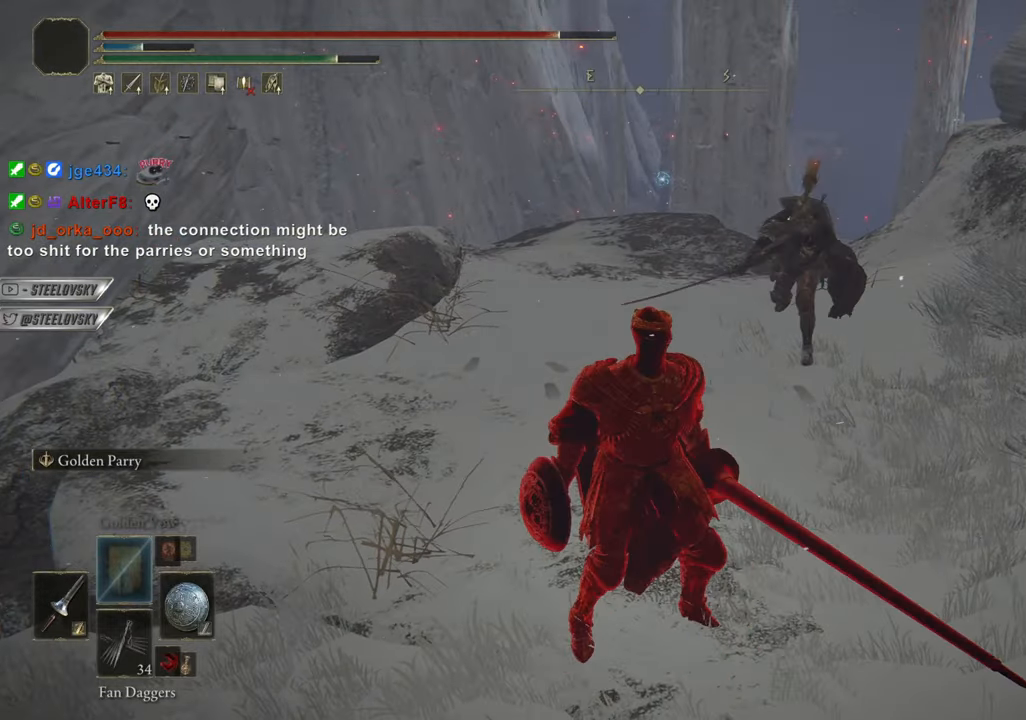
{"buttons": [], "left_stick": "center", "right_stick": "center", "events": [[66, "left_stick", "down-right"], [133, "left_stick", "down"], [217, "right_stick", "down-left"], [283, "left_stick", "center"], [367, "right_stick", "center"]]}
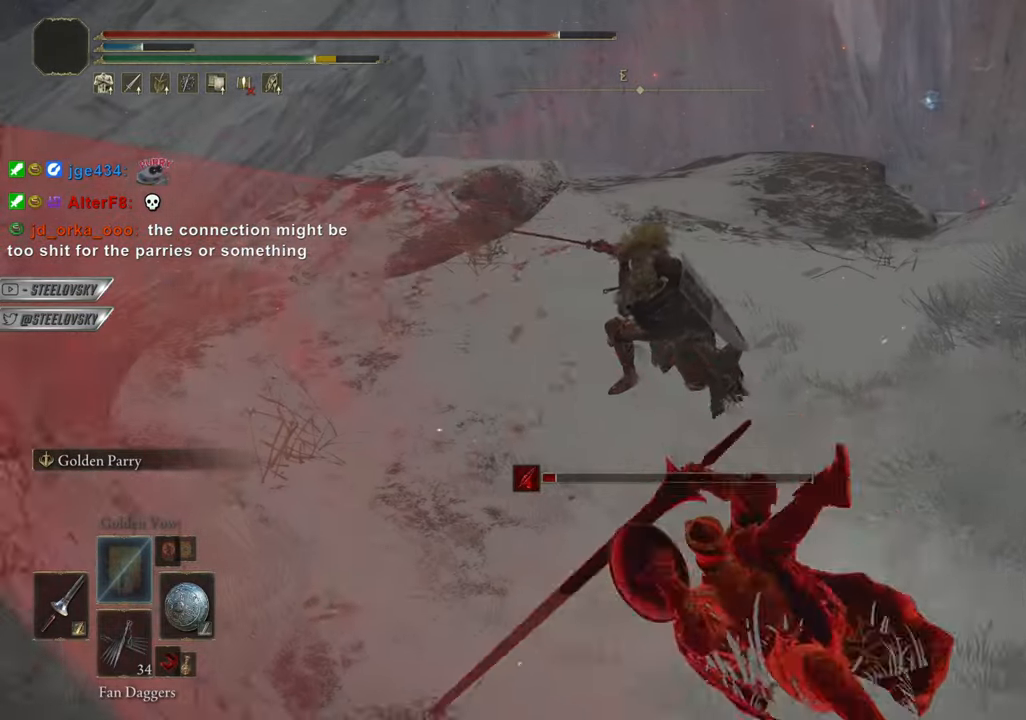
{"buttons": [], "left_stick": "down-left", "right_stick": "center", "events": [[150, "left_stick", "down-left"], [167, "CIRCLE", "down"], [250, "CIRCLE", "up"]]}
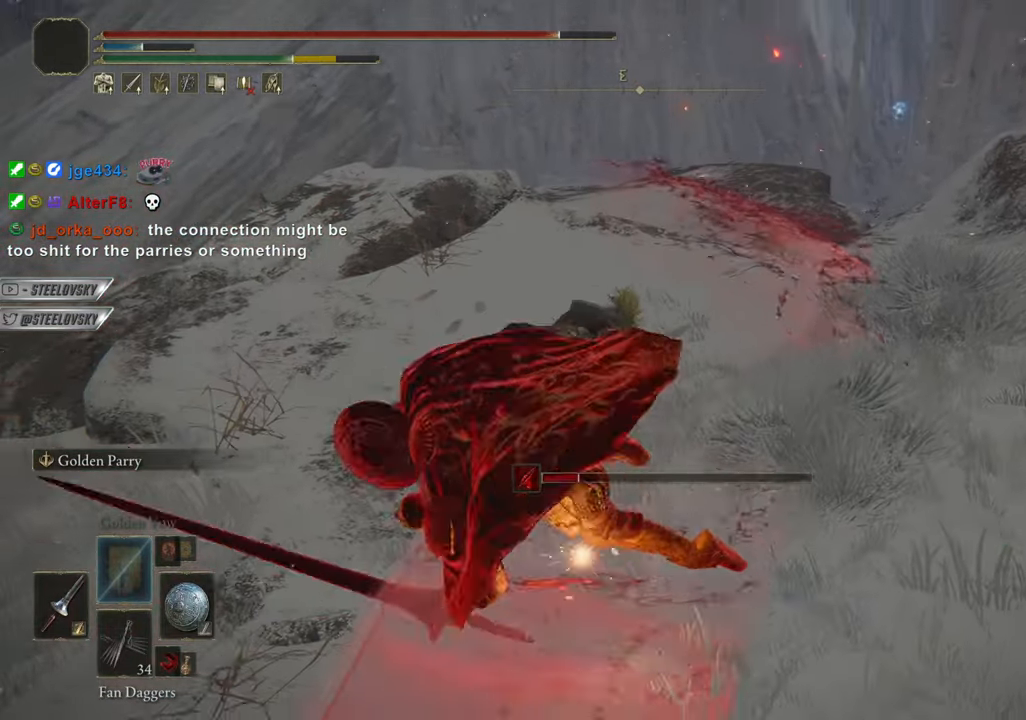
{"buttons": [], "left_stick": "down", "right_stick": "center", "events": [[116, "left_stick", "center"], [283, "left_stick", "right"], [450, "left_stick", "down"]]}
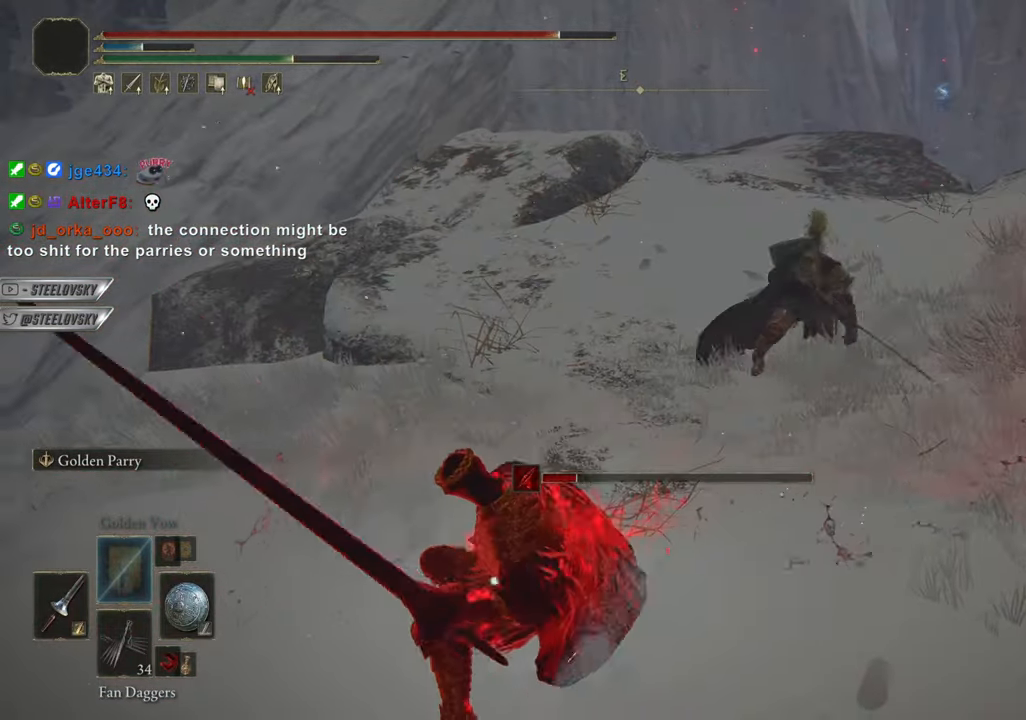
{"buttons": [], "left_stick": "up-right", "right_stick": "center", "events": [[267, "left_stick", "center"], [451, "left_stick", "up-right"]]}
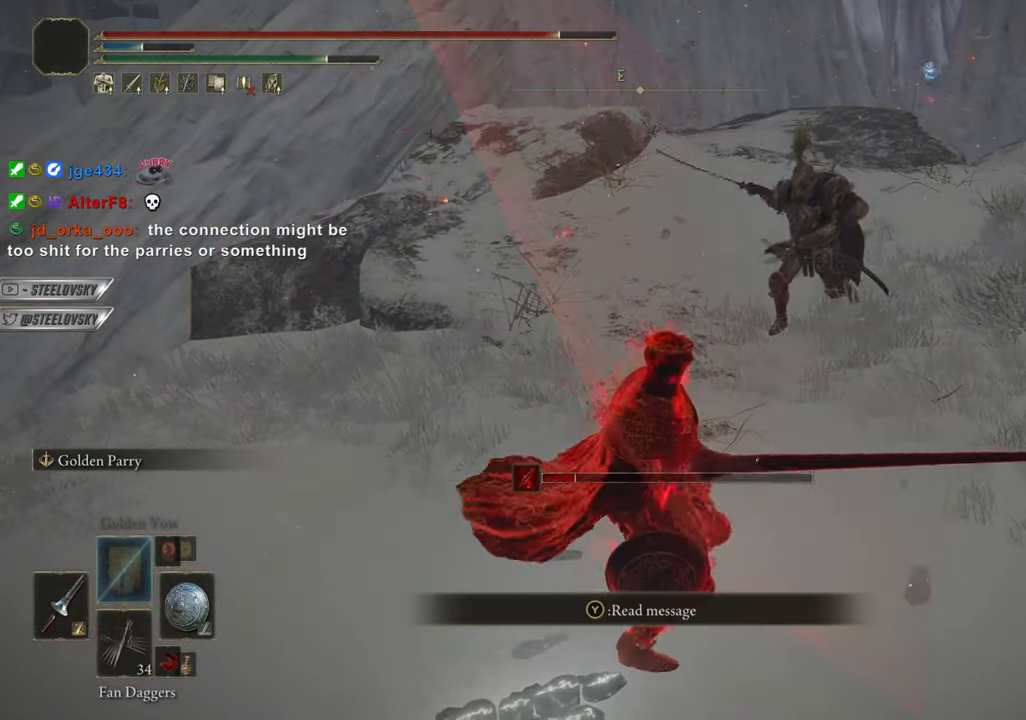
{"buttons": ["CIRCLE"], "left_stick": "up-right", "right_stick": "center", "events": [[33, "R3", "down"], [83, "L2", "down"], [133, "R3", "up"], [200, "L2", "up"], [317, "CIRCLE", "down"], [367, "START", "down"], [434, "START", "up"]]}
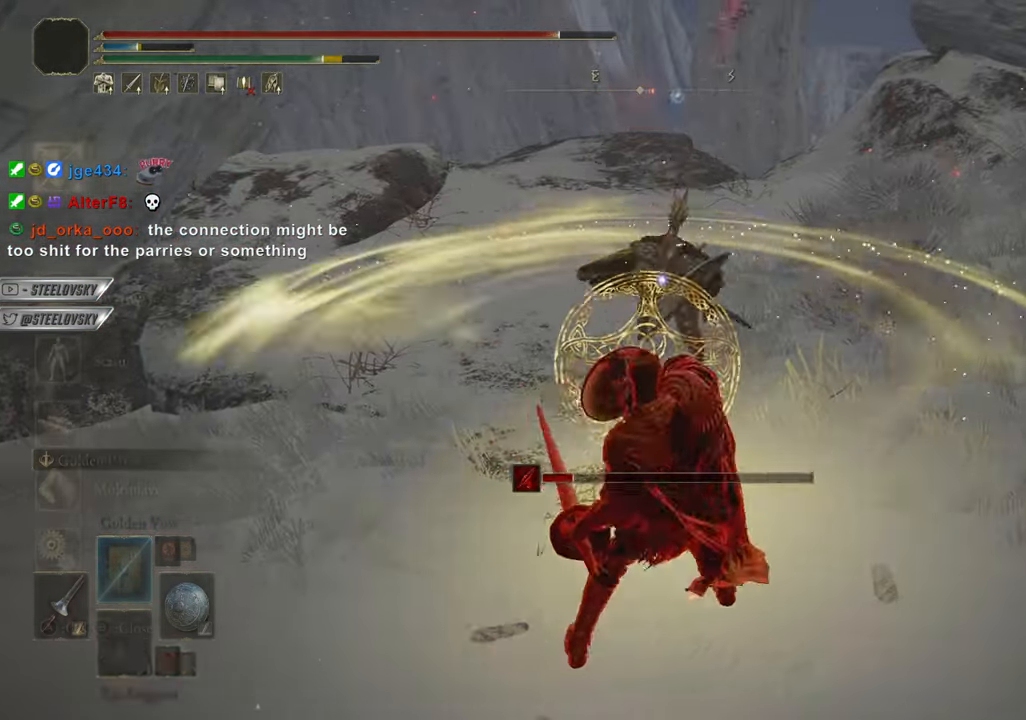
{"buttons": [], "left_stick": "center", "right_stick": "center", "events": [[17, "CROSS", "down"], [67, "left_stick", "center"], [101, "CROSS", "up"], [418, "CIRCLE", "up"]]}
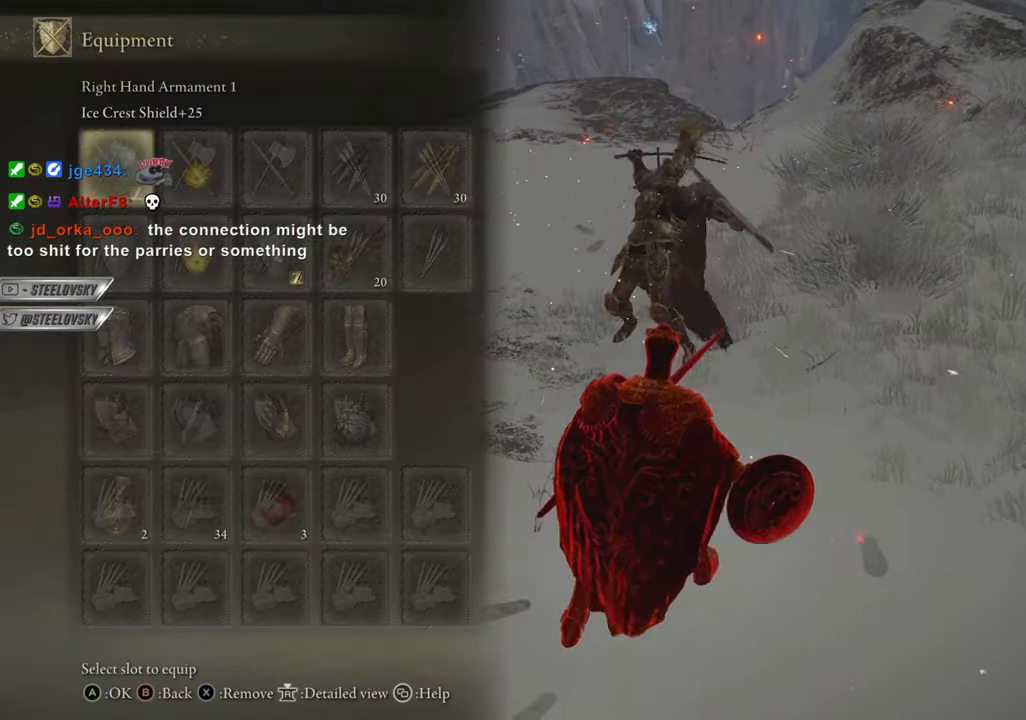
{"buttons": ["START"], "left_stick": "center", "right_stick": "center", "events": [[117, "CROSS", "down"], [133, "DPAD_UP", "down"], [234, "CROSS", "up"], [250, "DPAD_UP", "up"], [300, "CROSS", "down"], [417, "CROSS", "up"], [467, "START", "down"]]}
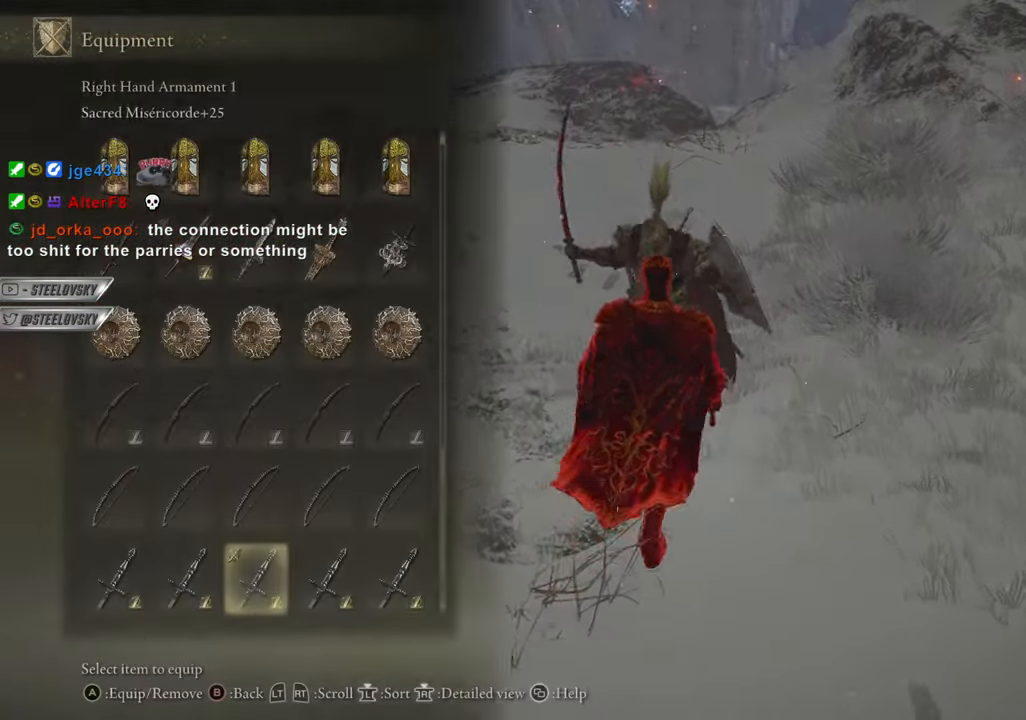
{"buttons": [], "left_stick": "center", "right_stick": "up-left", "events": [[34, "R1", "down"], [67, "R3", "down"], [67, "right_stick", "left"], [84, "START", "up"], [151, "R3", "up"], [151, "right_stick", "center"], [167, "R1", "up"], [418, "right_stick", "up-left"]]}
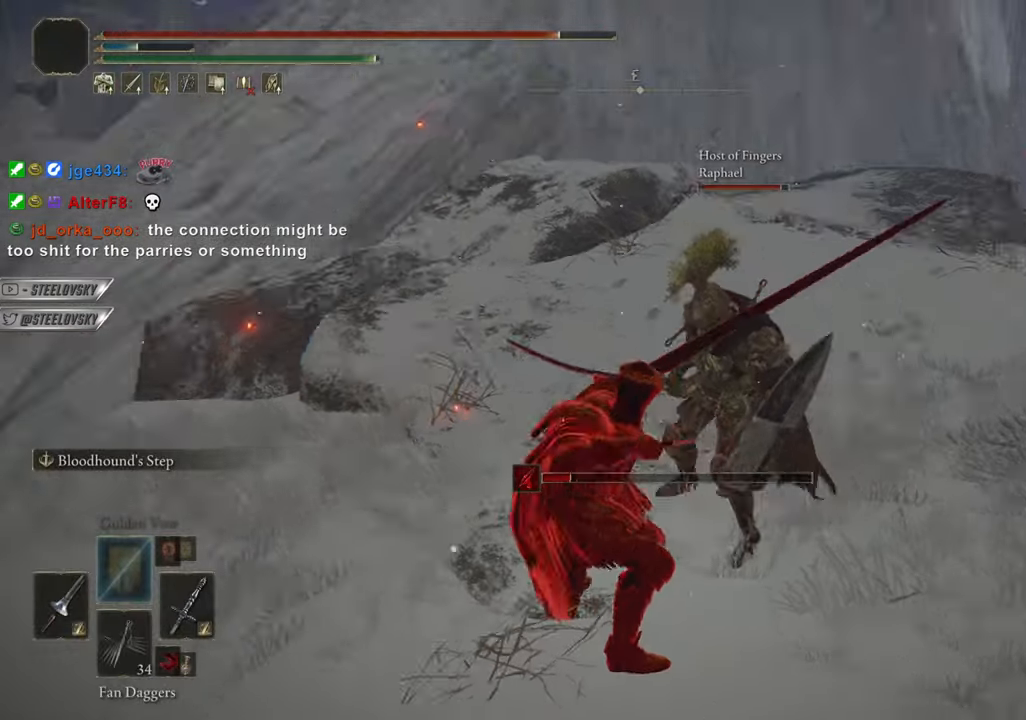
{"buttons": [], "left_stick": "center", "right_stick": "center", "events": [[50, "right_stick", "center"]]}
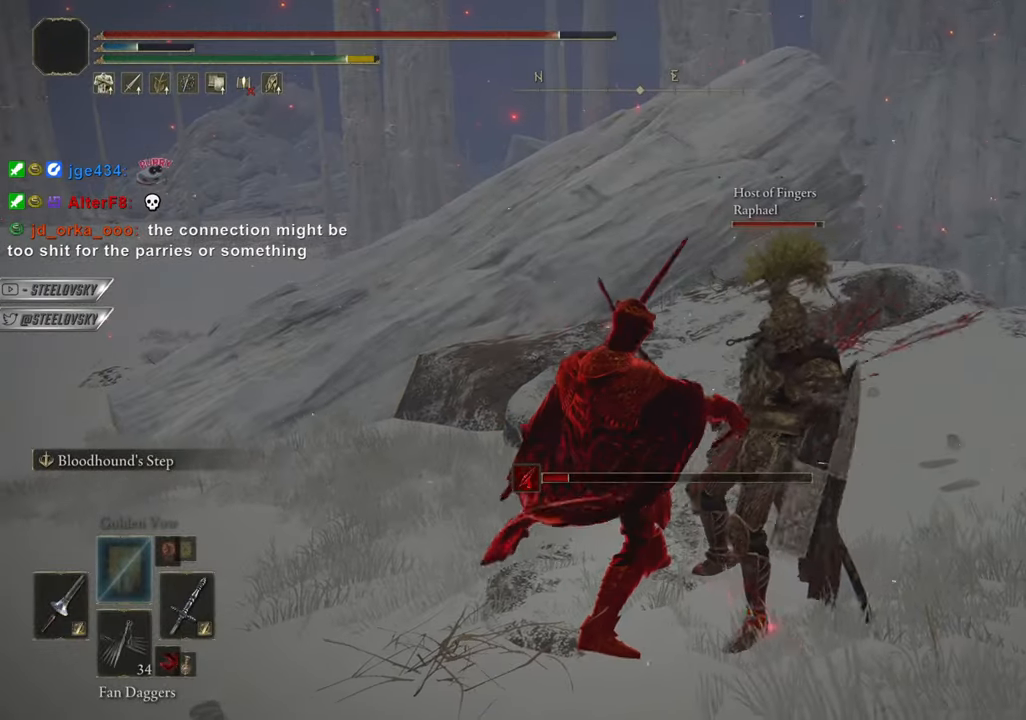
{"buttons": [], "left_stick": "up-right", "right_stick": "left", "events": [[284, "left_stick", "up-right"], [351, "right_stick", "left"]]}
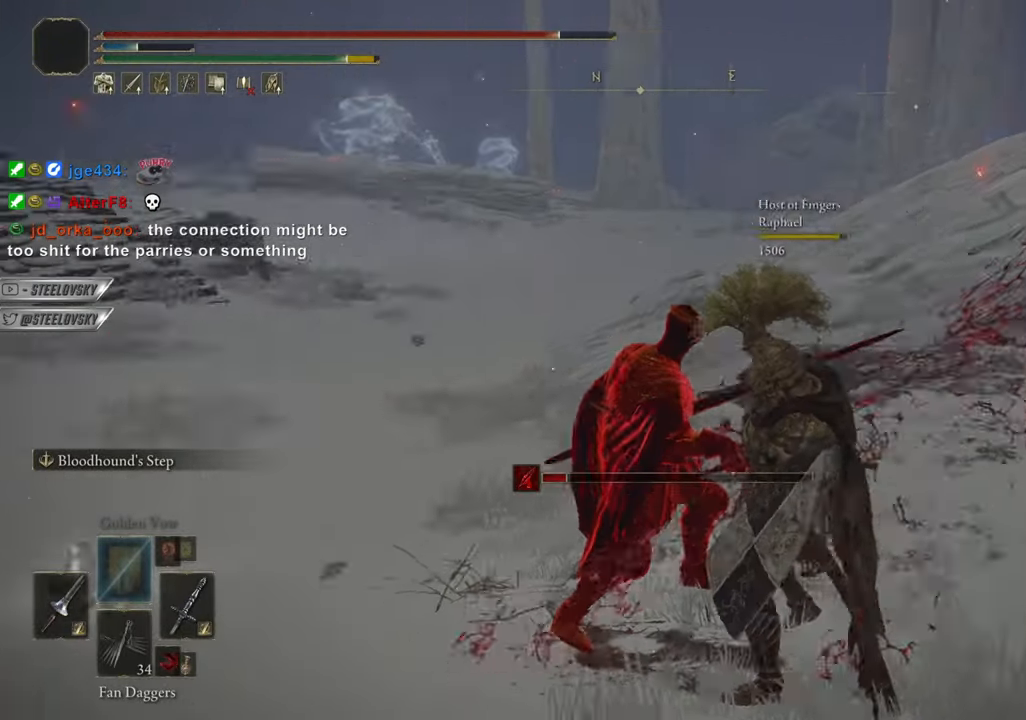
{"buttons": [], "left_stick": "up-right", "right_stick": "left", "events": [[100, "left_stick", "center"], [284, "left_stick", "up-right"]]}
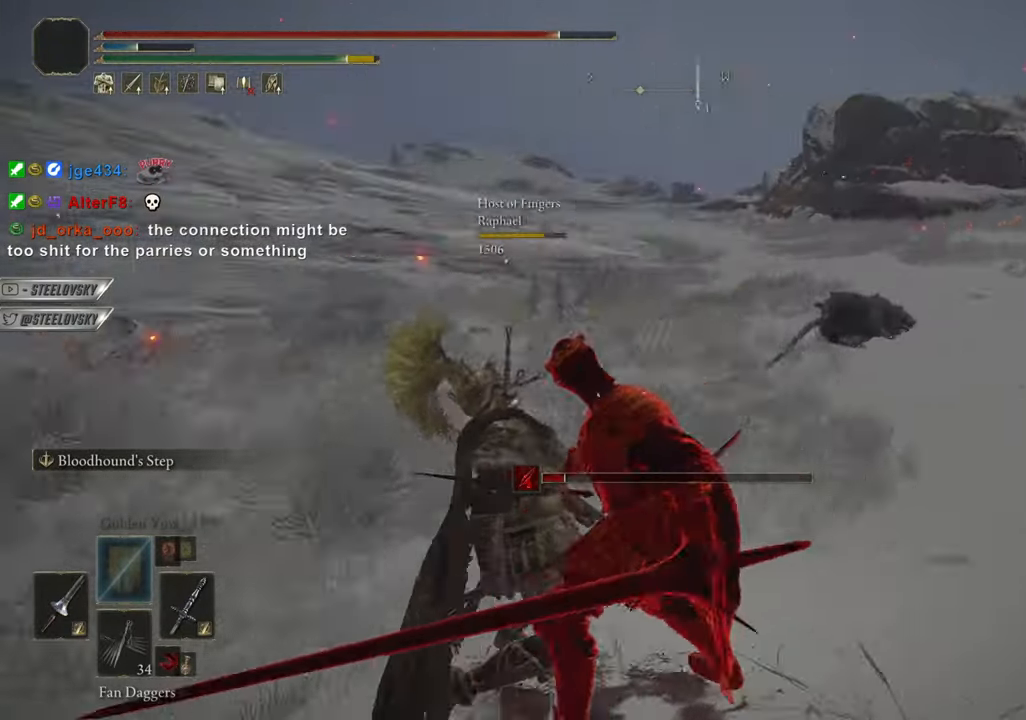
{"buttons": ["CIRCLE"], "left_stick": "up-right", "right_stick": "center", "events": [[17, "CIRCLE", "down"], [34, "left_stick", "center"], [117, "right_stick", "center"], [217, "left_stick", "up-right"], [234, "right_stick", "left"], [484, "right_stick", "center"]]}